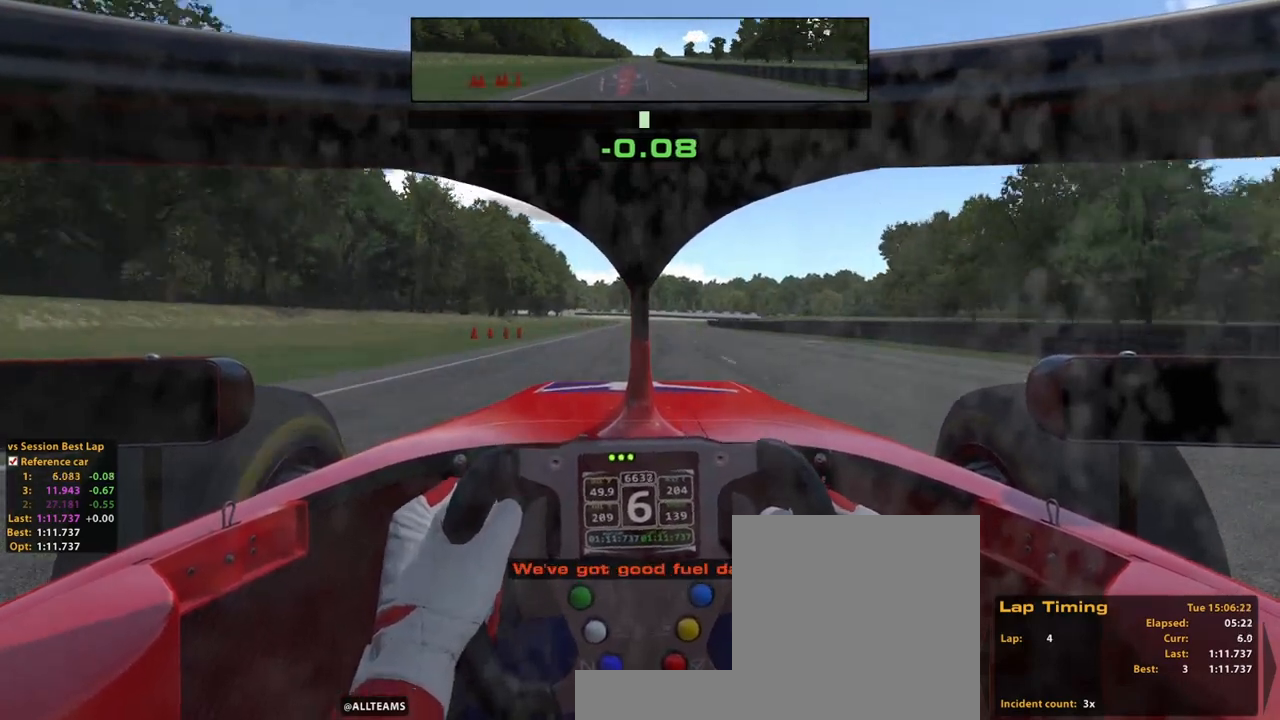
Gameplay with a controller (Xbox layout); each line is a JSON object with the inputs held at the frame after it (dt_ms = milliseconds from this image to that frame). "events" lists button and stick changes between this image and that frame as [ms after this image, input, new state], when the widget could be followed in between. Not read: HOME L2 L3 R3.
{"dt_ms": 500, "buttons": ["R2"], "left_stick": "up", "right_stick": "center", "events": []}
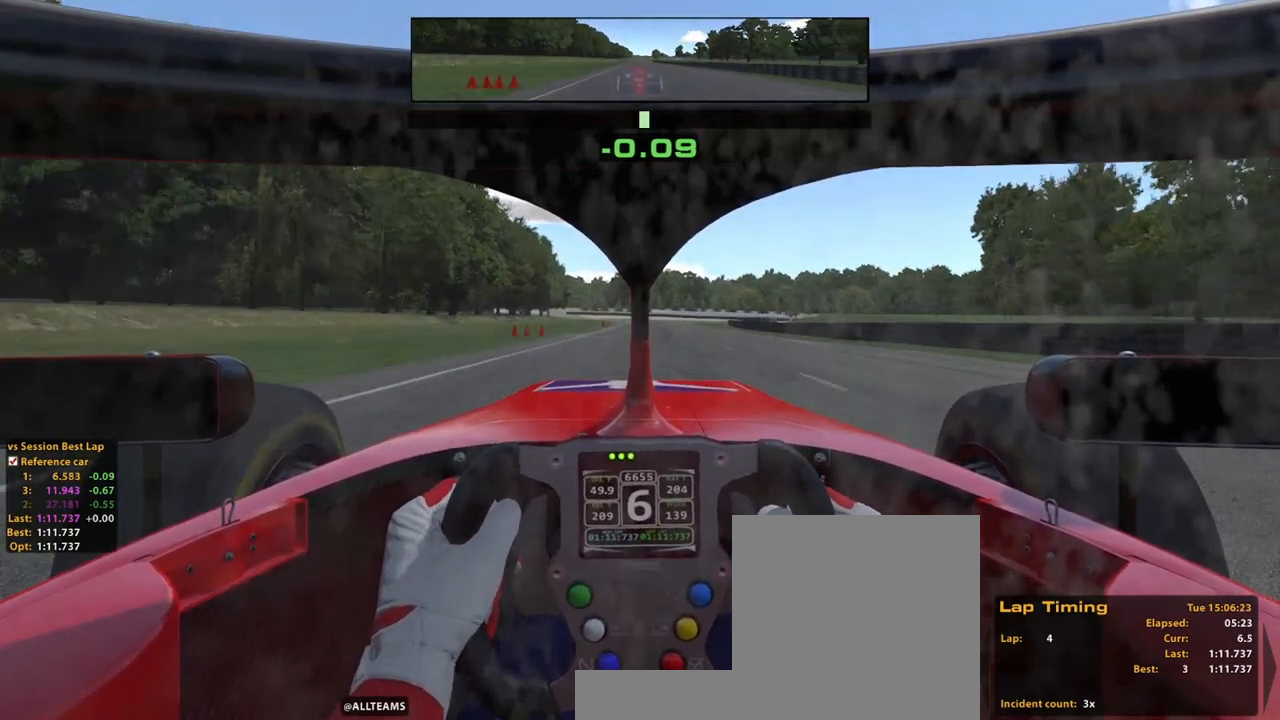
{"dt_ms": 500, "buttons": [], "left_stick": "up", "right_stick": "center", "events": [[440, "R2", "up"]]}
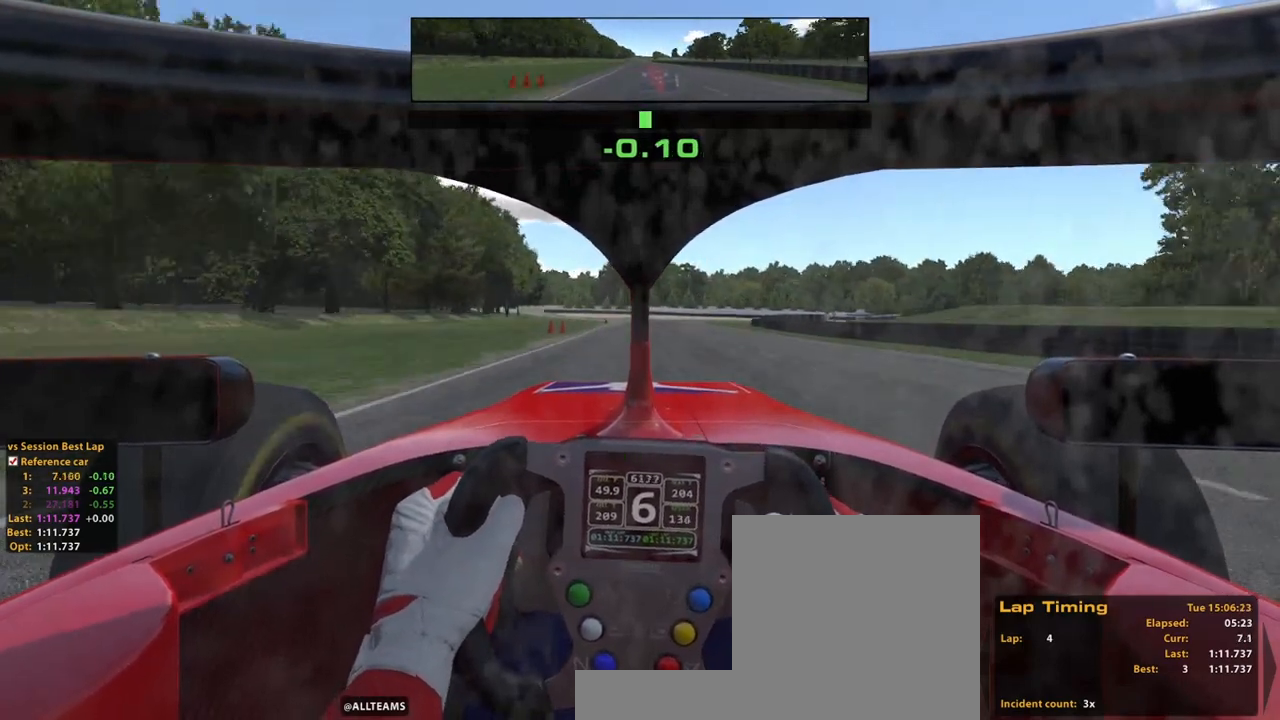
{"dt_ms": 500, "buttons": ["X"], "left_stick": "up", "right_stick": "center", "events": [[200, "X", "down"], [360, "X", "up"], [460, "X", "down"]]}
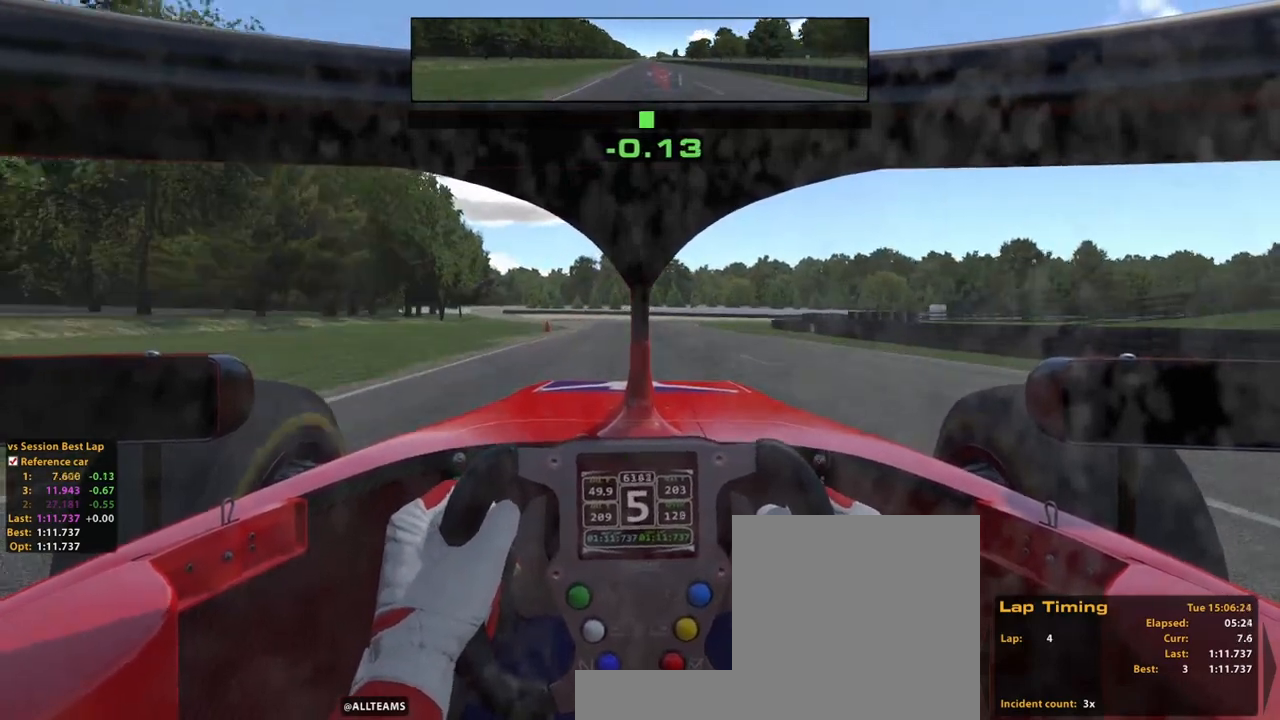
{"dt_ms": 1000, "buttons": [], "left_stick": "up", "right_stick": "center"}
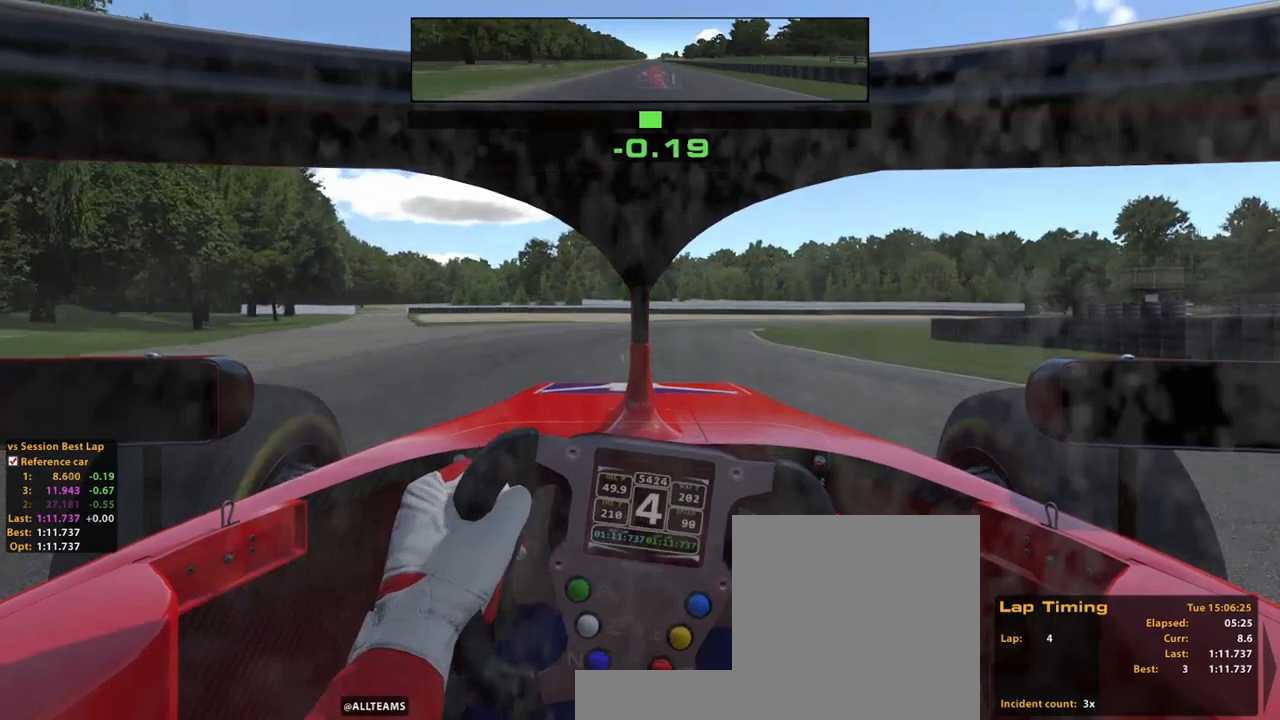
{"dt_ms": 500, "buttons": [], "left_stick": "up", "right_stick": "center", "events": [[200, "X", "down"], [360, "X", "up"]]}
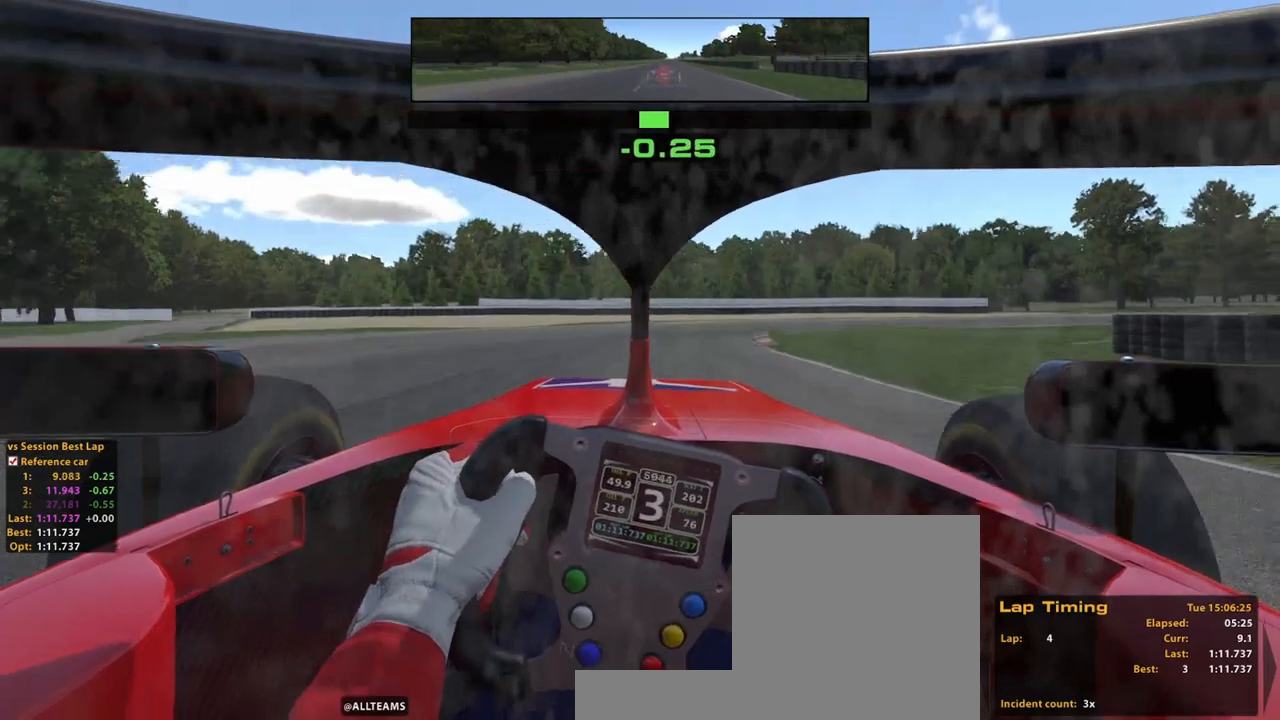
{"dt_ms": 500, "buttons": [], "left_stick": "up-right", "right_stick": "center", "events": [[300, "X", "down"], [360, "left_stick", "up-right"], [480, "X", "up"]]}
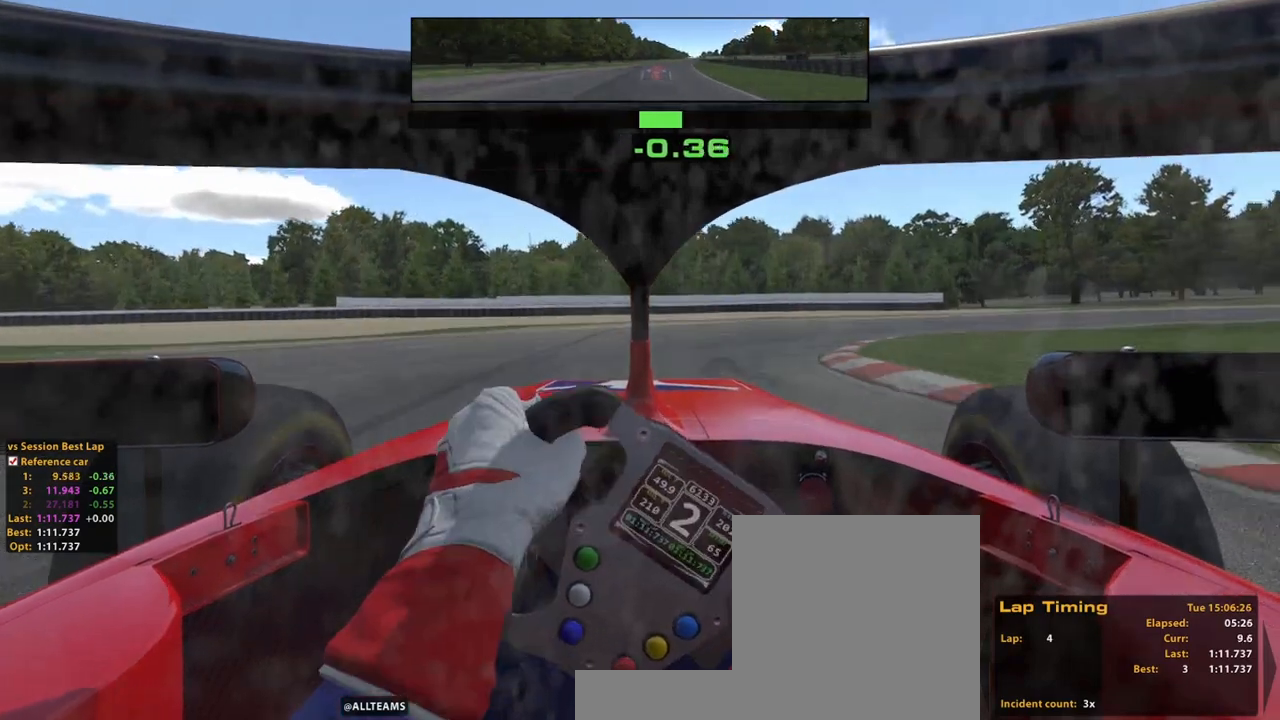
{"dt_ms": 500, "buttons": [], "left_stick": "up-right", "right_stick": "center", "events": []}
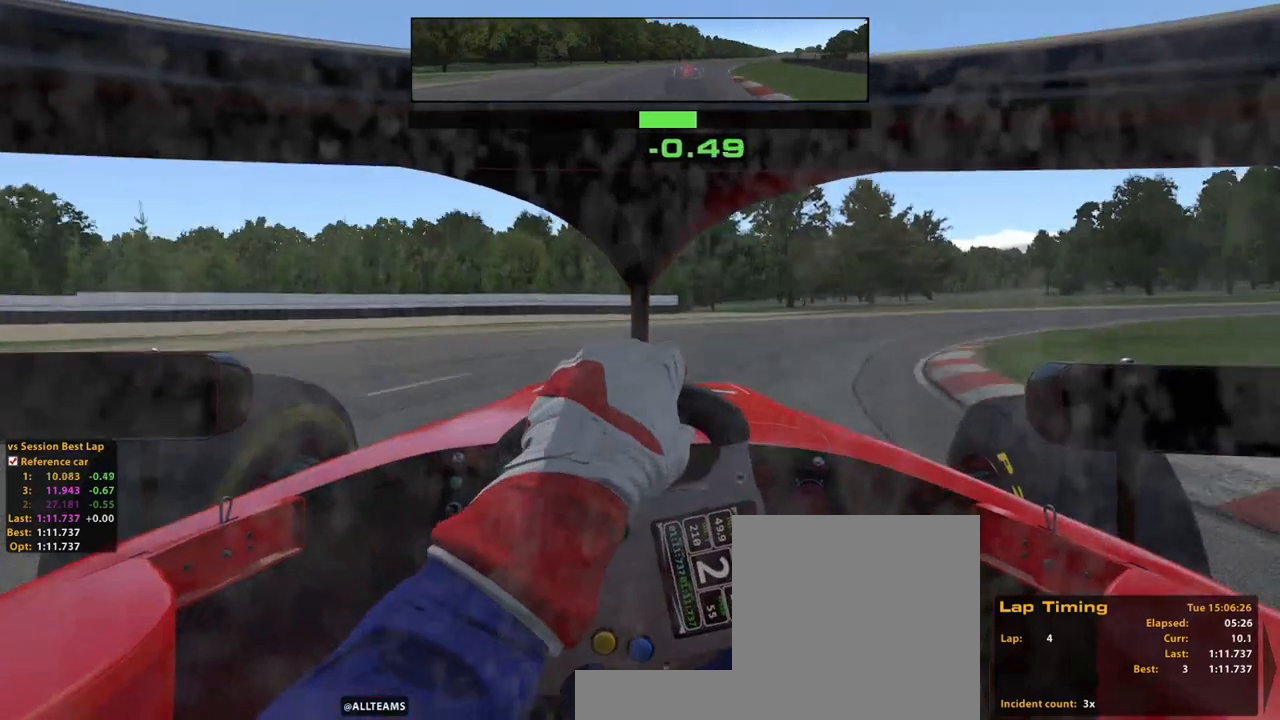
{"dt_ms": 500, "buttons": [], "left_stick": "up-left", "right_stick": "center", "events": [[320, "left_stick", "up-left"]]}
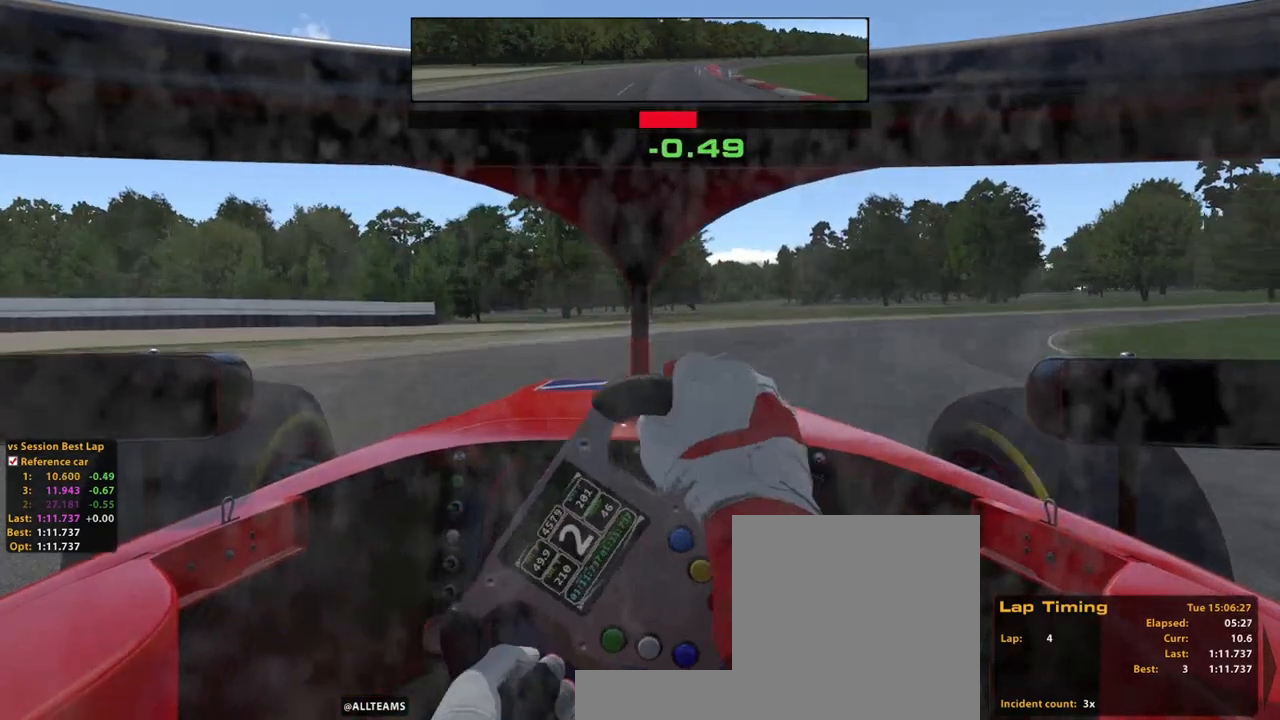
{"dt_ms": 500, "buttons": ["R2"], "left_stick": "up-right", "right_stick": "center", "events": [[80, "left_stick", "up-right"], [460, "R2", "down"]]}
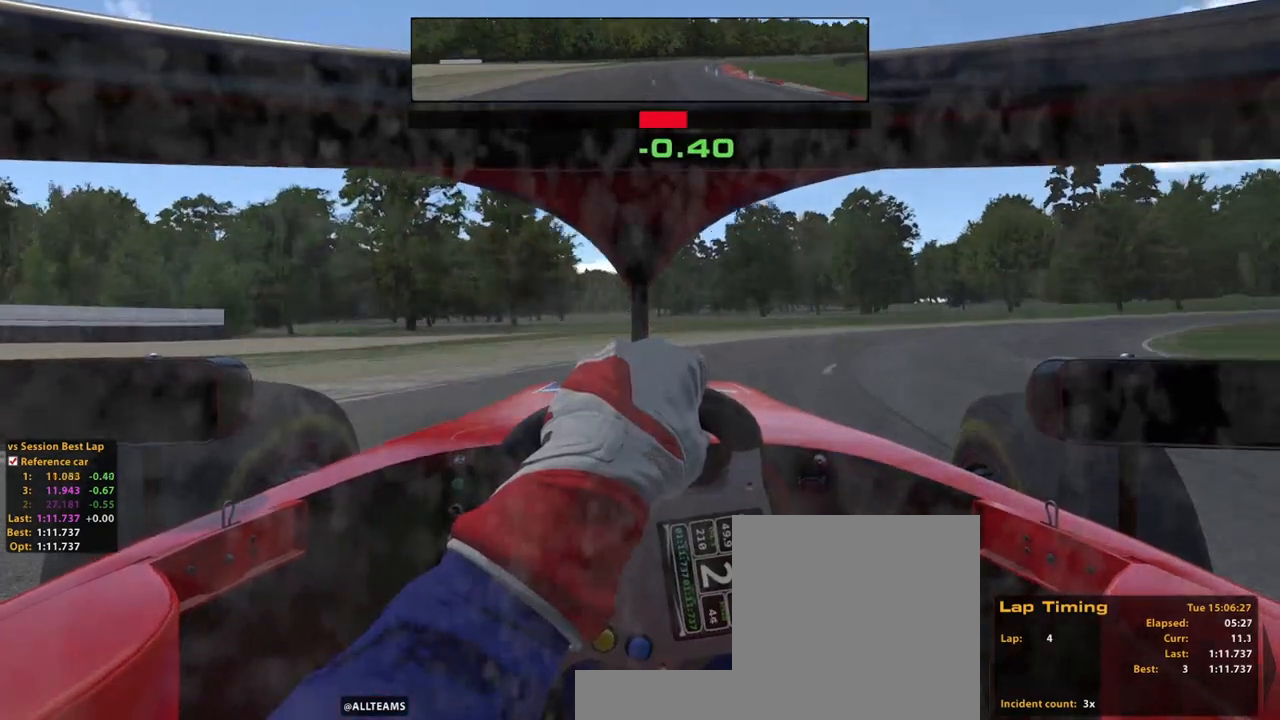
{"dt_ms": 500, "buttons": ["R2"], "left_stick": "up-right", "right_stick": "center", "events": []}
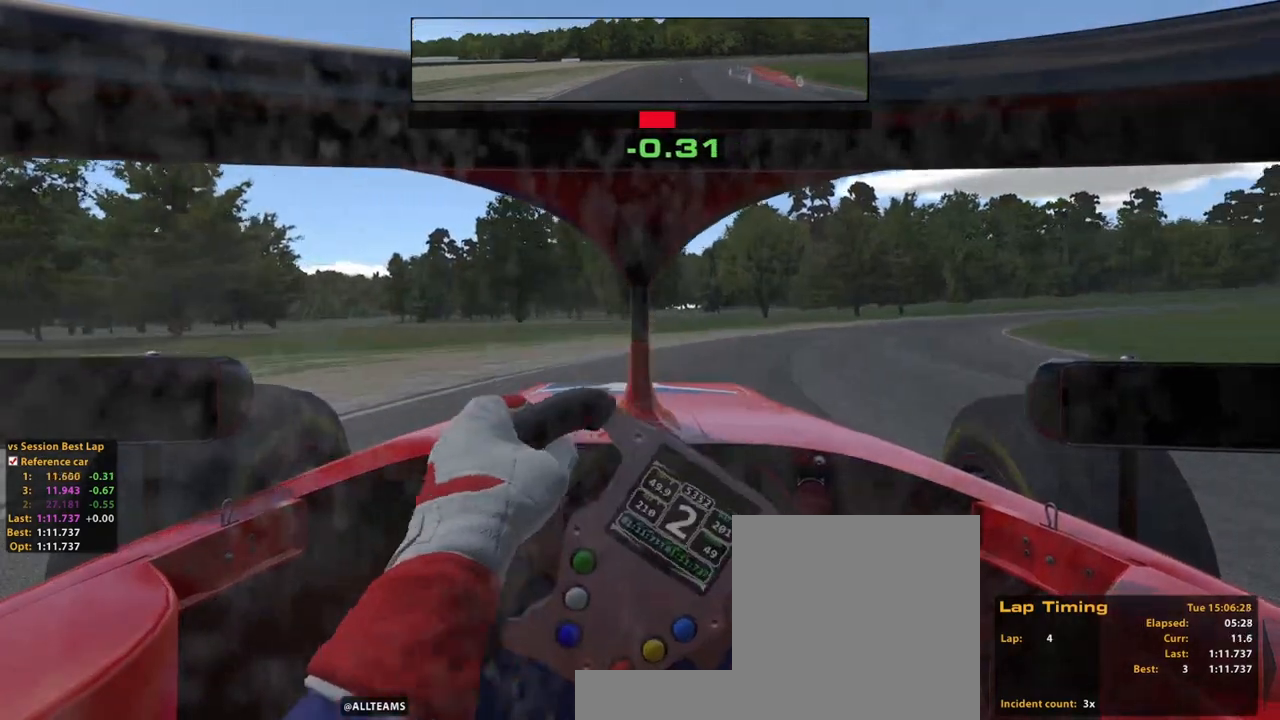
{"dt_ms": 500, "buttons": ["R2"], "left_stick": "up-right", "right_stick": "center", "events": []}
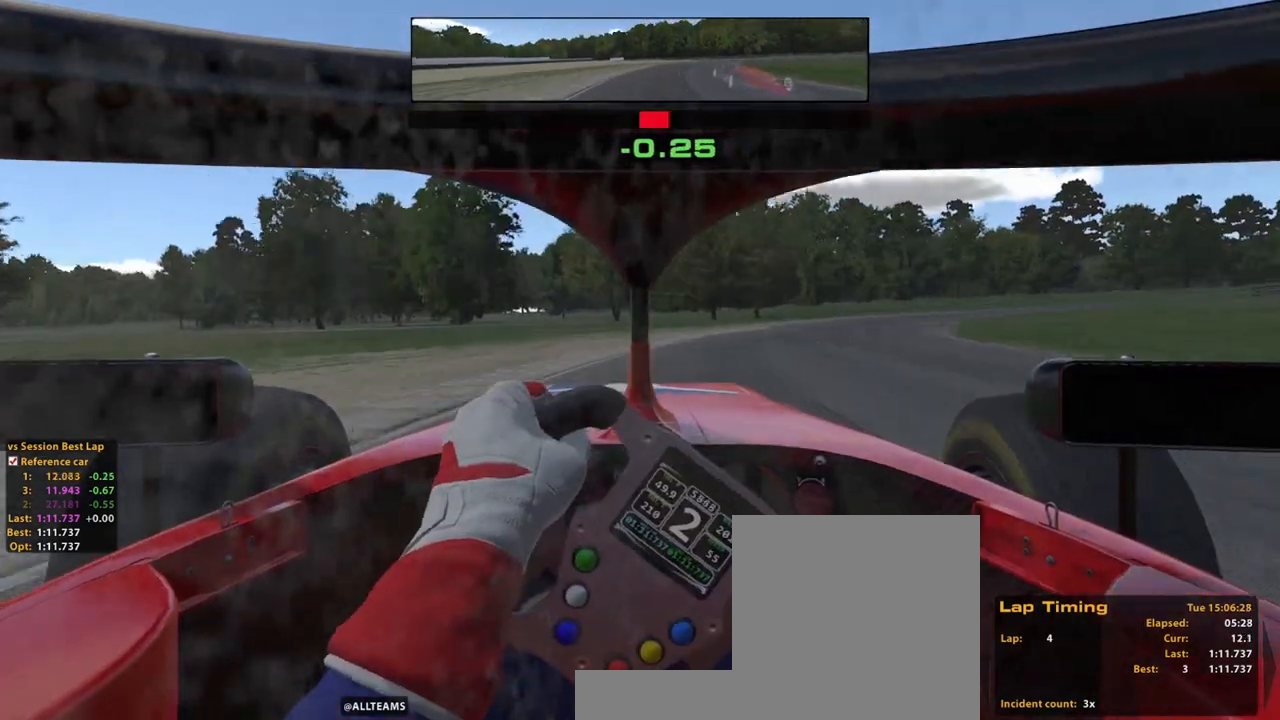
{"dt_ms": 1000, "buttons": ["R2"], "left_stick": "up-right", "right_stick": "center", "events": [[520, "A", "down"], [660, "A", "up"]]}
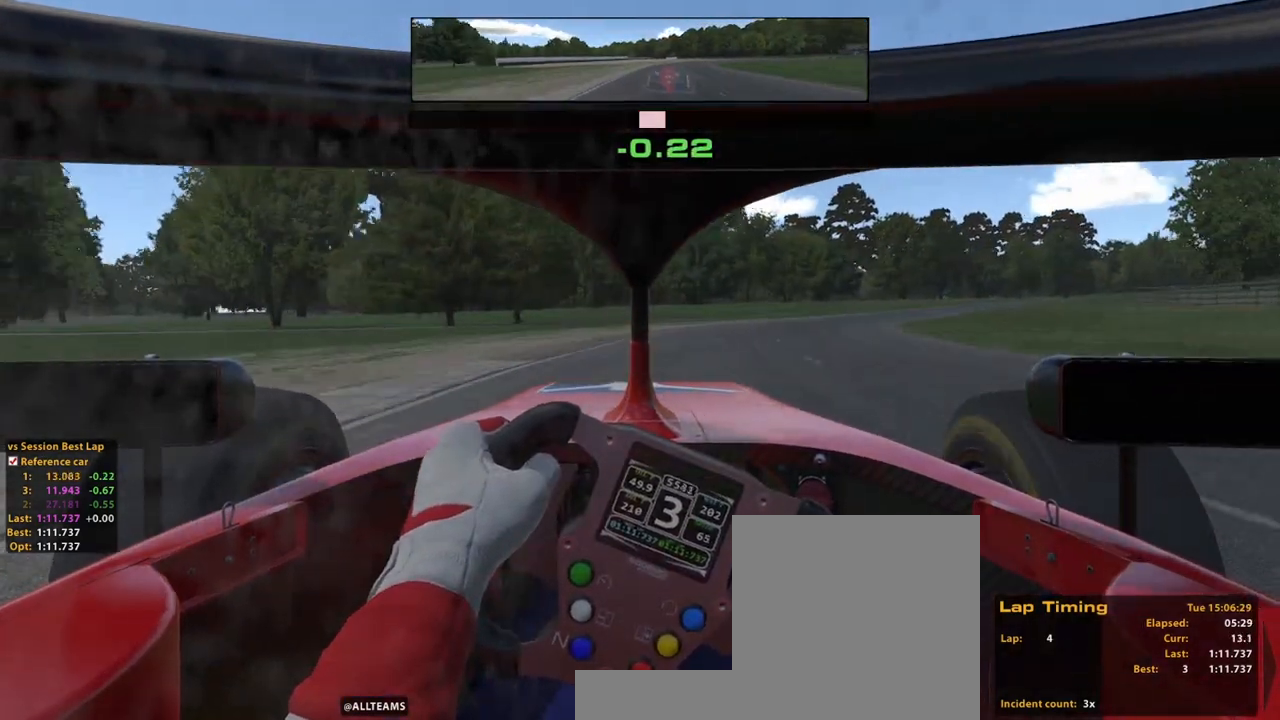
{"dt_ms": 500, "buttons": ["R2"], "left_stick": "up-right", "right_stick": "center", "events": []}
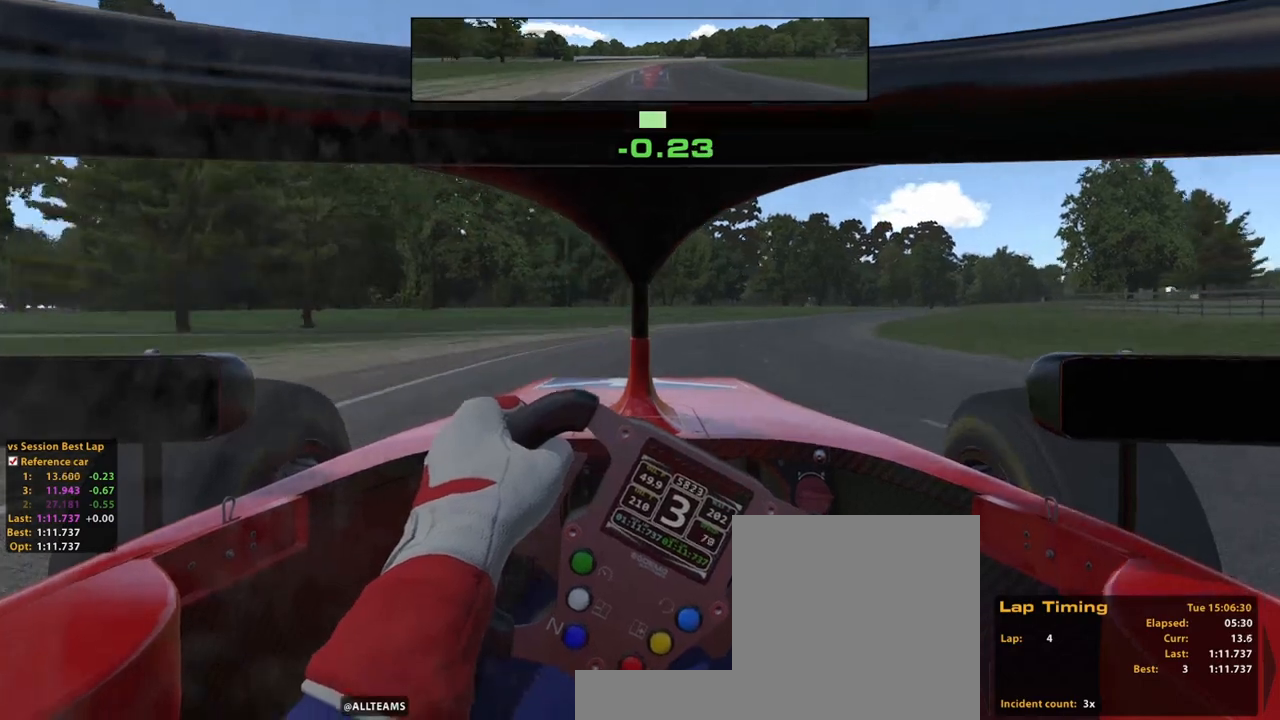
{"dt_ms": 500, "buttons": ["R2"], "left_stick": "up-right", "right_stick": "center", "events": []}
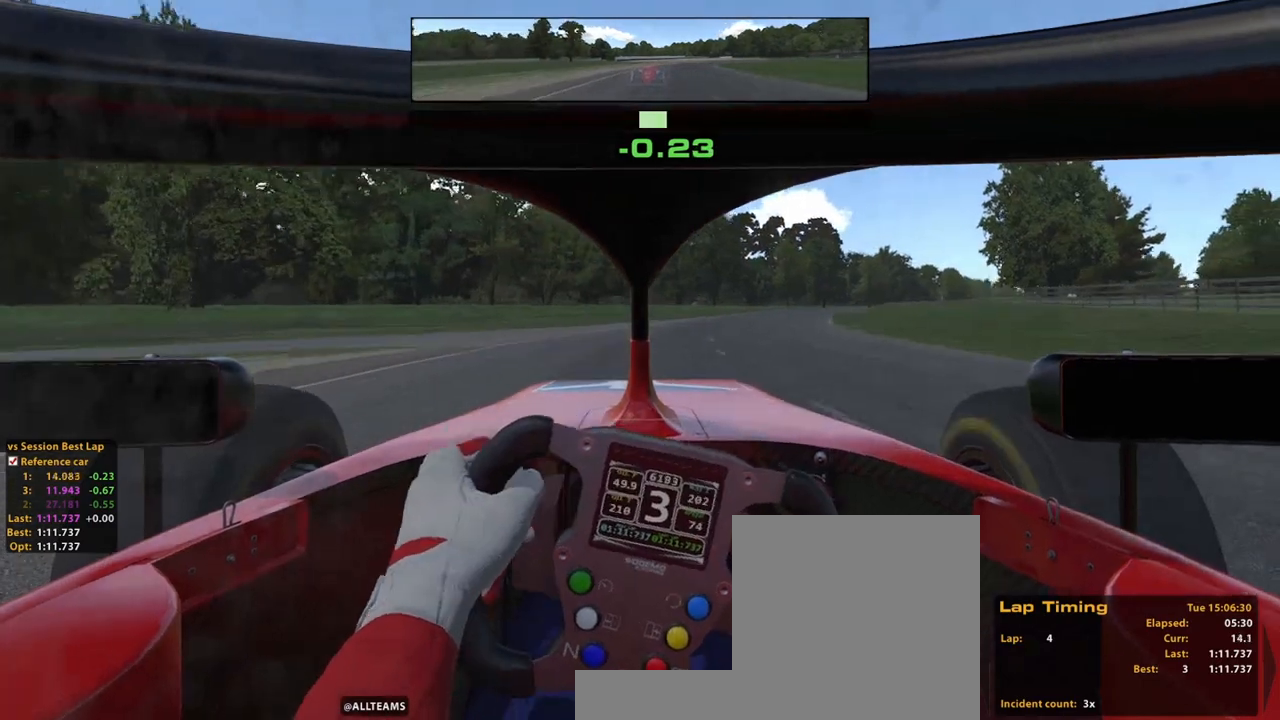
{"dt_ms": 500, "buttons": ["R2"], "left_stick": "up-right", "right_stick": "center", "events": []}
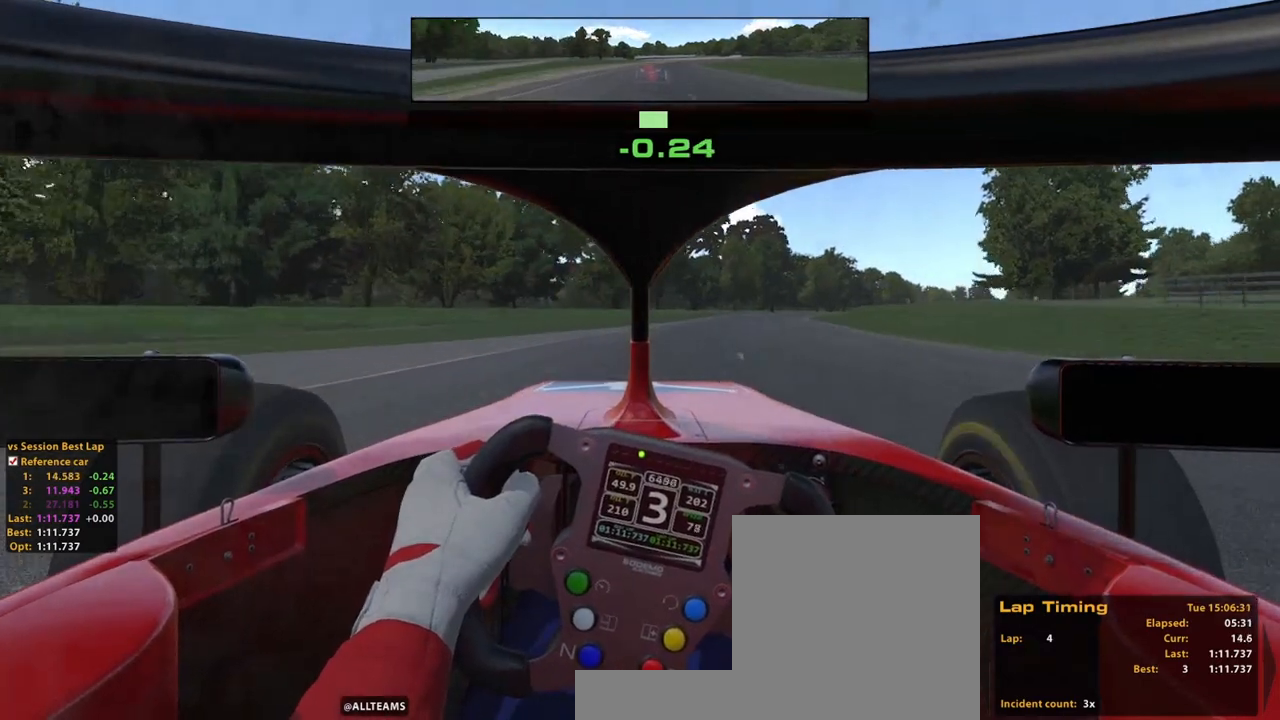
{"dt_ms": 500, "buttons": ["R2"], "left_stick": "up-right", "right_stick": "center", "events": [[160, "A", "down"], [300, "A", "up"]]}
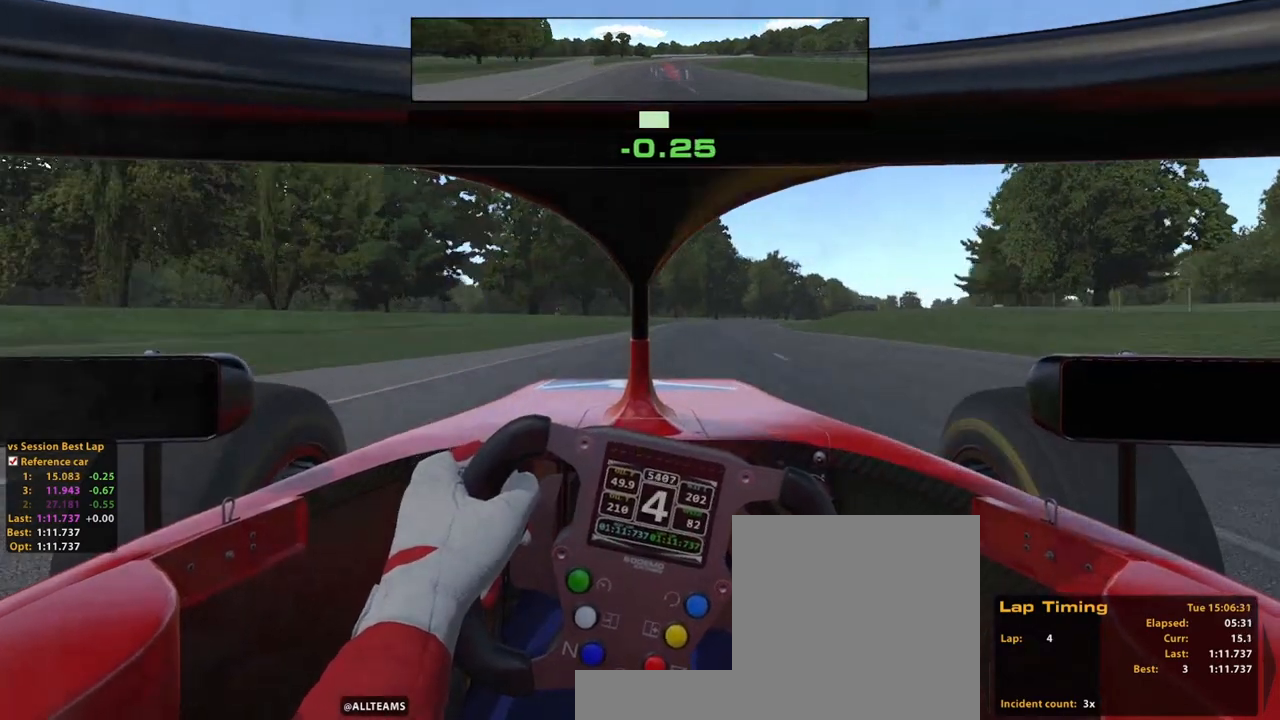
{"dt_ms": 500, "buttons": ["R2"], "left_stick": "up-right", "right_stick": "center", "events": []}
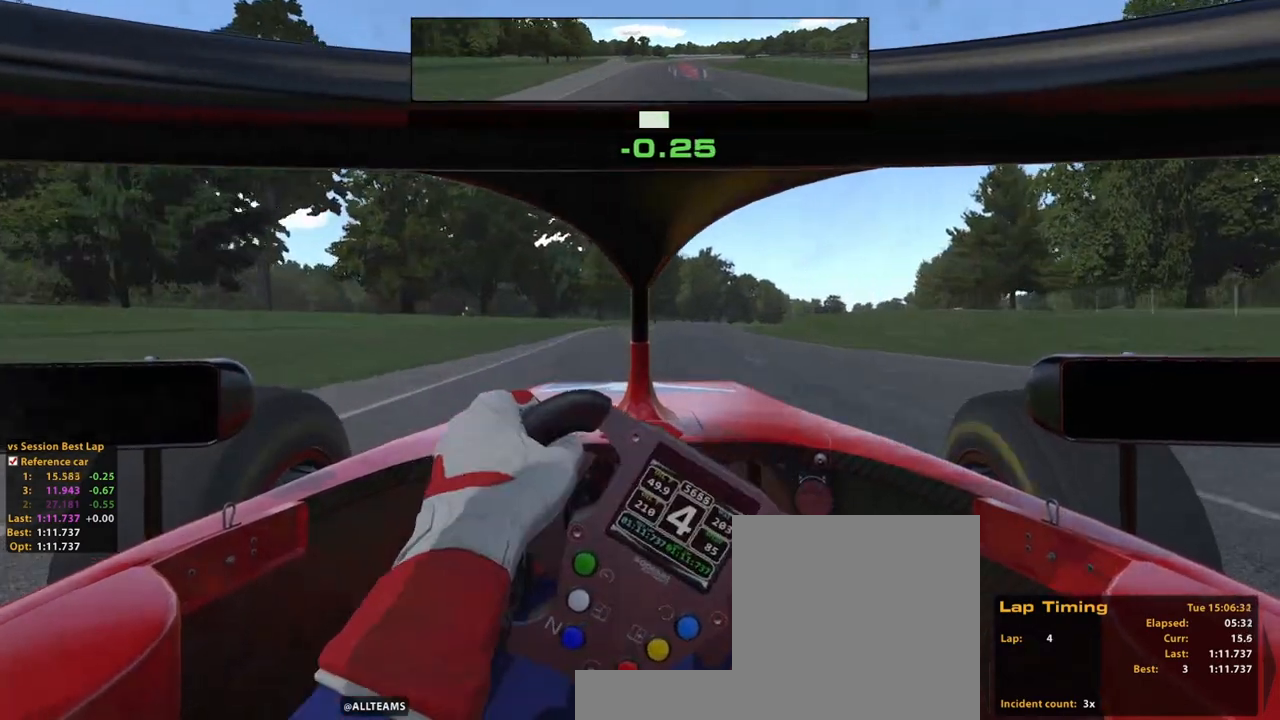
{"dt_ms": 500, "buttons": ["R2"], "left_stick": "up", "right_stick": "center", "events": [[180, "left_stick", "up"]]}
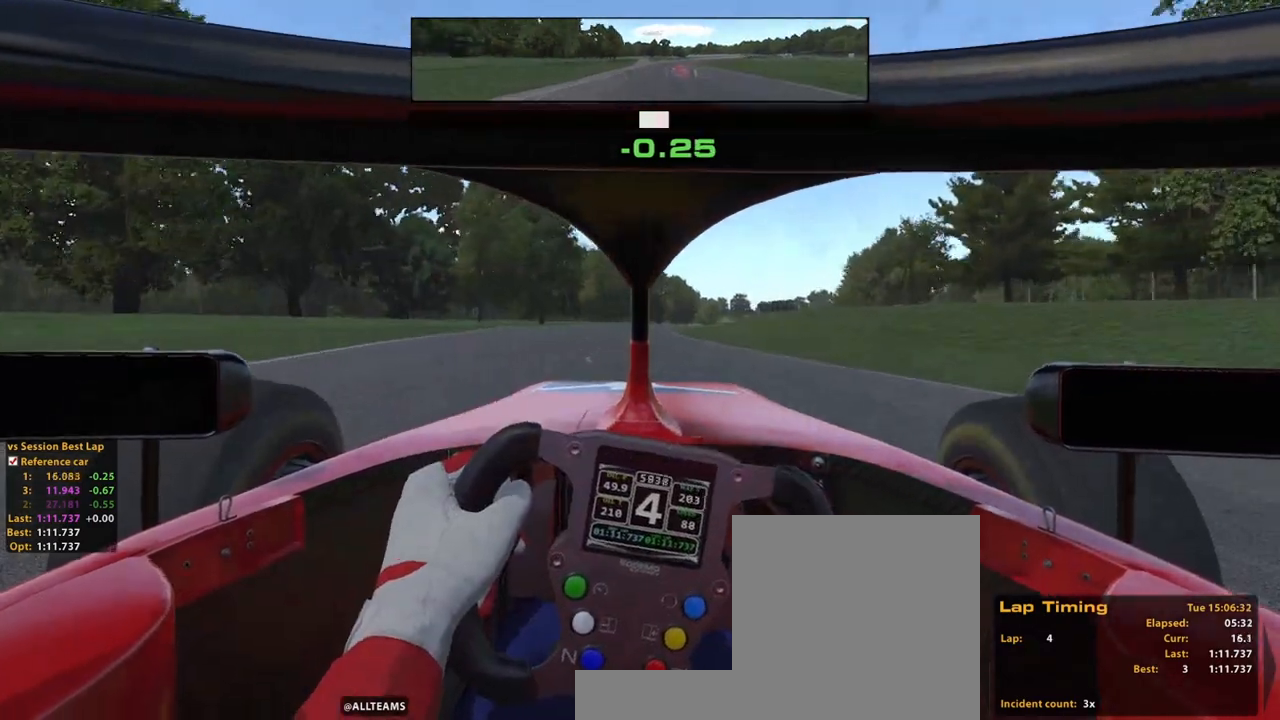
{"dt_ms": 500, "buttons": ["R2"], "left_stick": "up", "right_stick": "center", "events": []}
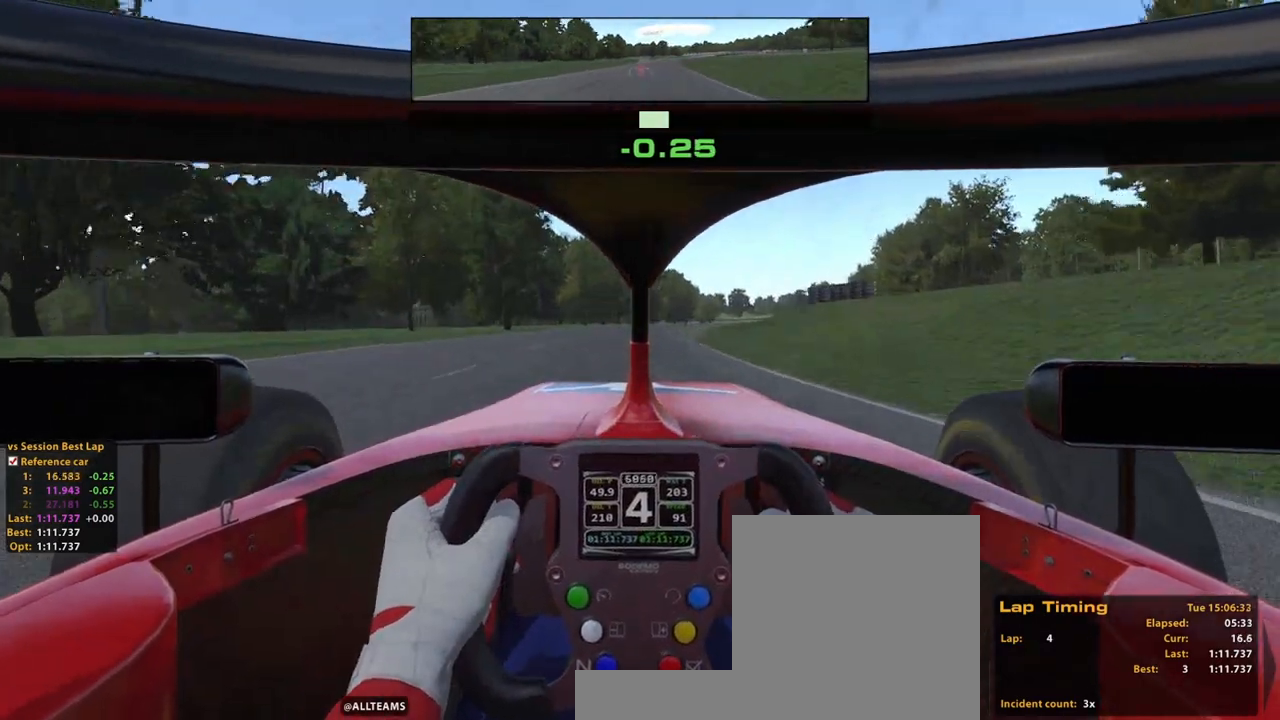
{"dt_ms": 500, "buttons": ["R2"], "left_stick": "up", "right_stick": "center", "events": []}
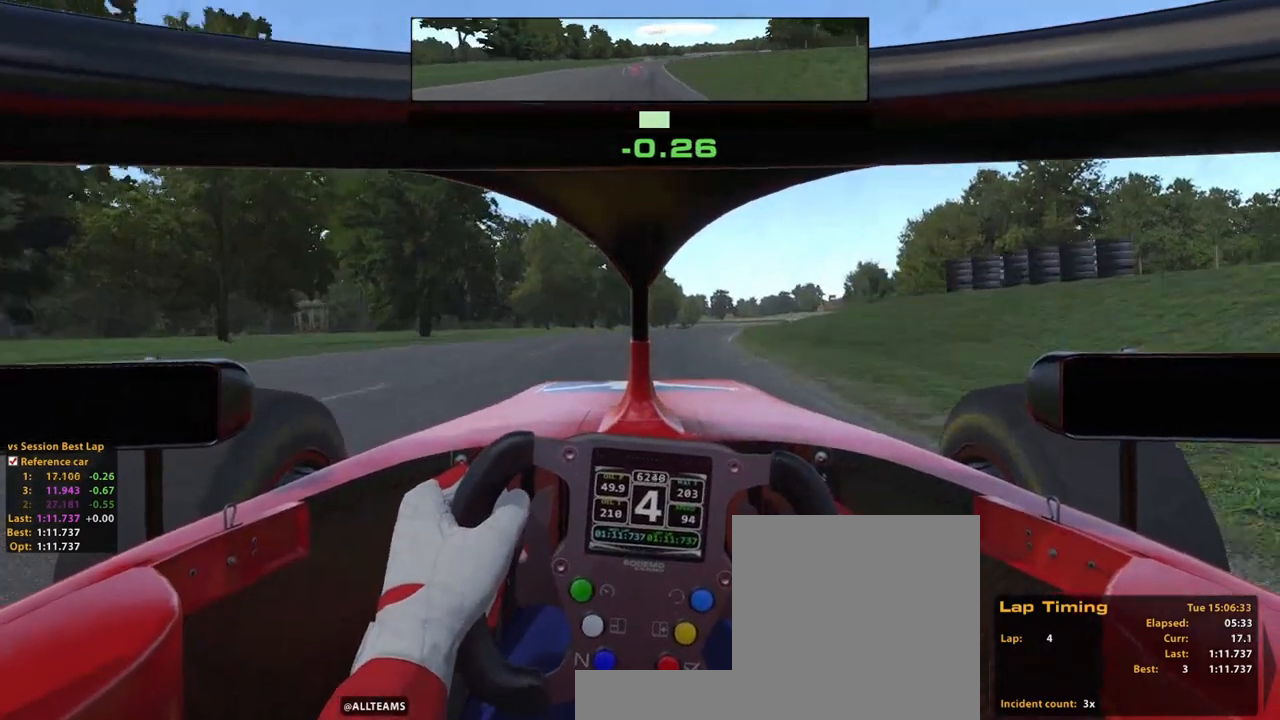
{"dt_ms": 500, "buttons": ["R2"], "left_stick": "up", "right_stick": "center", "events": []}
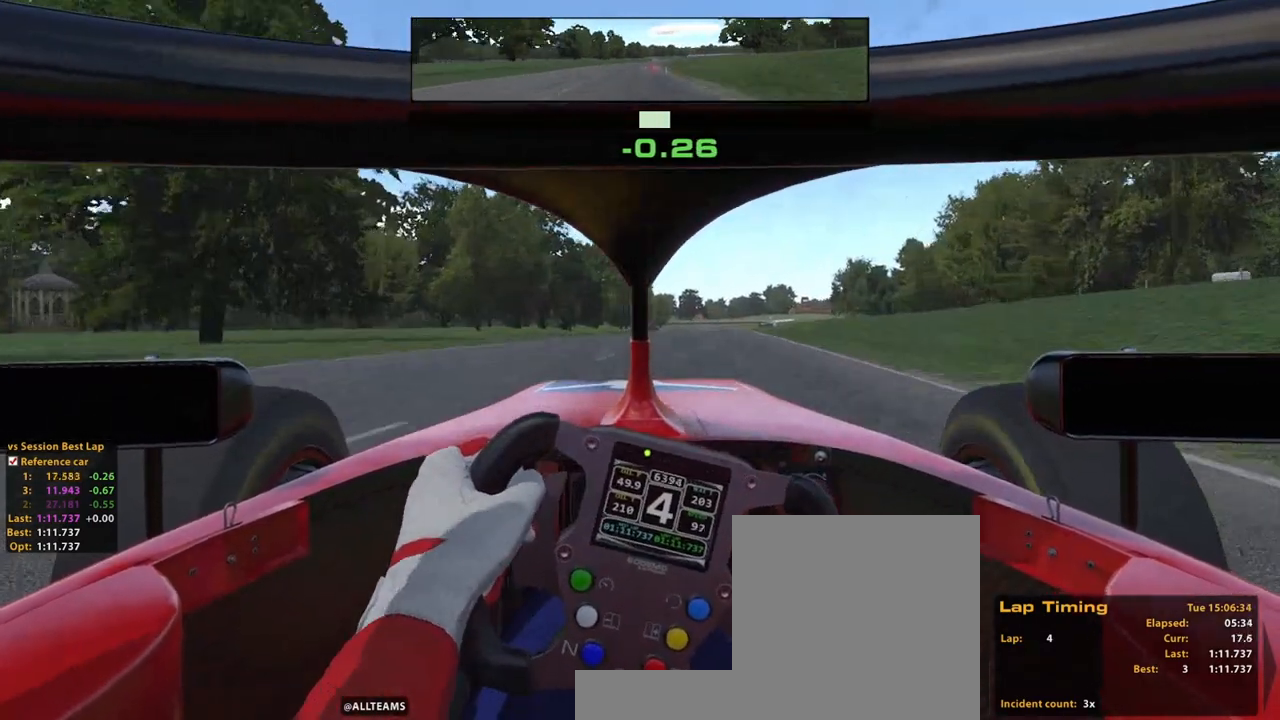
{"dt_ms": 1000, "buttons": ["R2"], "left_stick": "up", "right_stick": "center"}
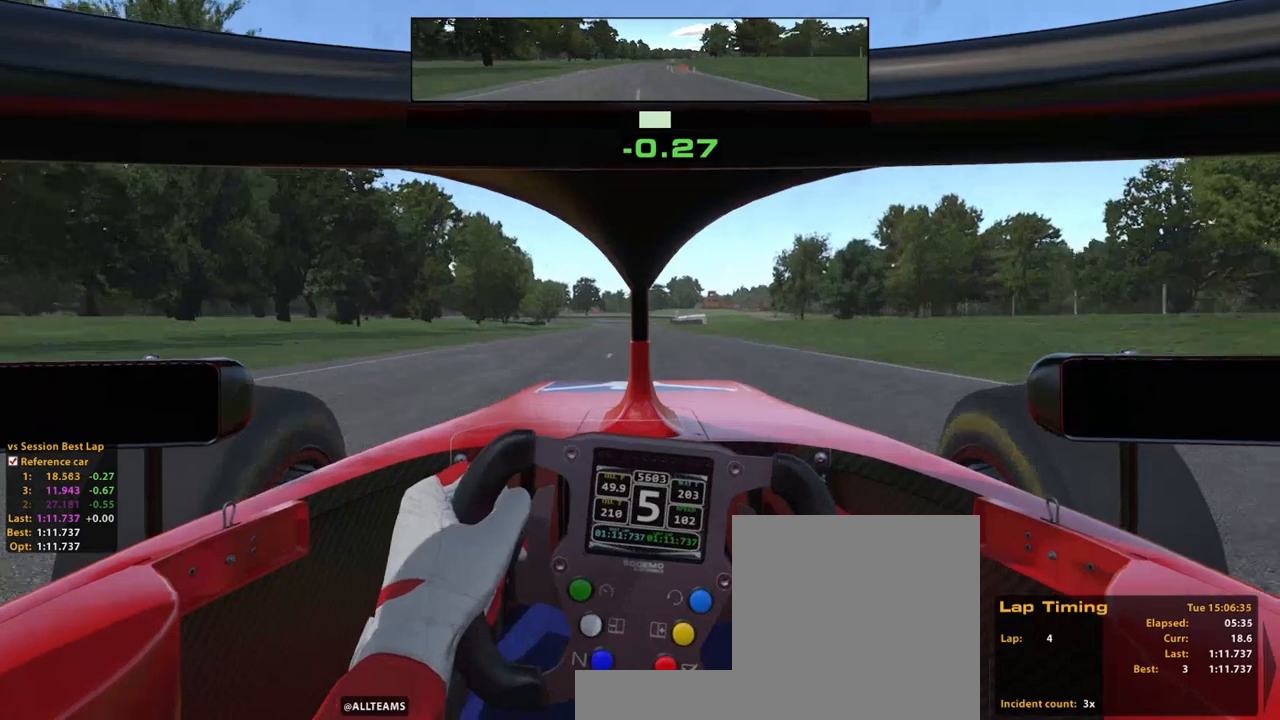
{"dt_ms": 500, "buttons": ["R2"], "left_stick": "center", "right_stick": "down", "events": [[80, "right_stick", "down"], [120, "left_stick", "center"]]}
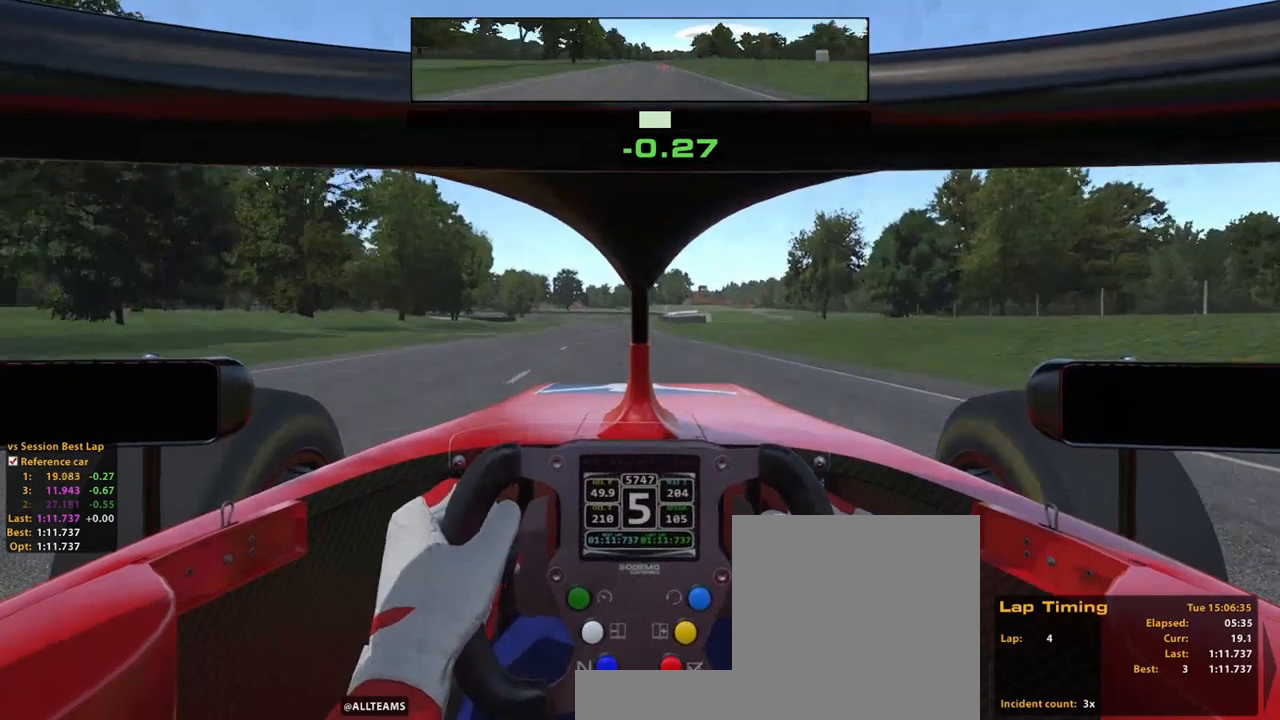
{"dt_ms": 500, "buttons": ["R2"], "left_stick": "up", "right_stick": "center", "events": [[40, "right_stick", "center"], [60, "left_stick", "up"]]}
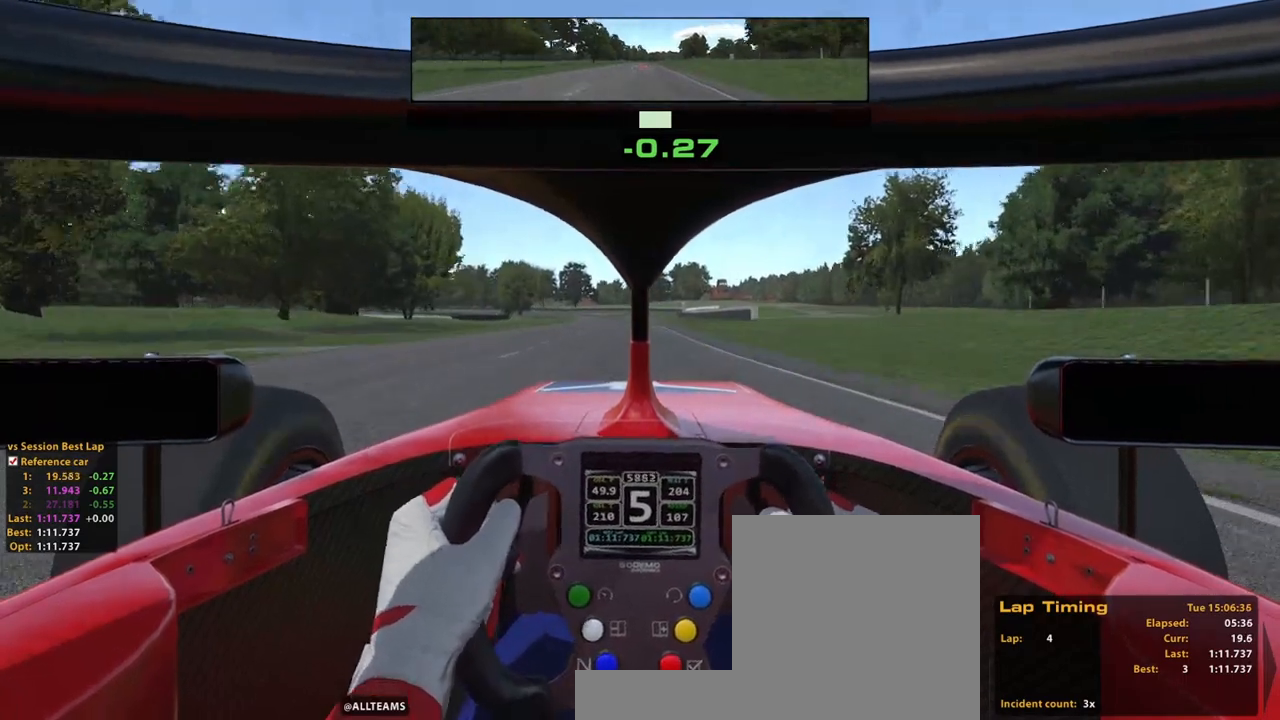
{"dt_ms": 500, "buttons": ["R2"], "left_stick": "up", "right_stick": "center", "events": []}
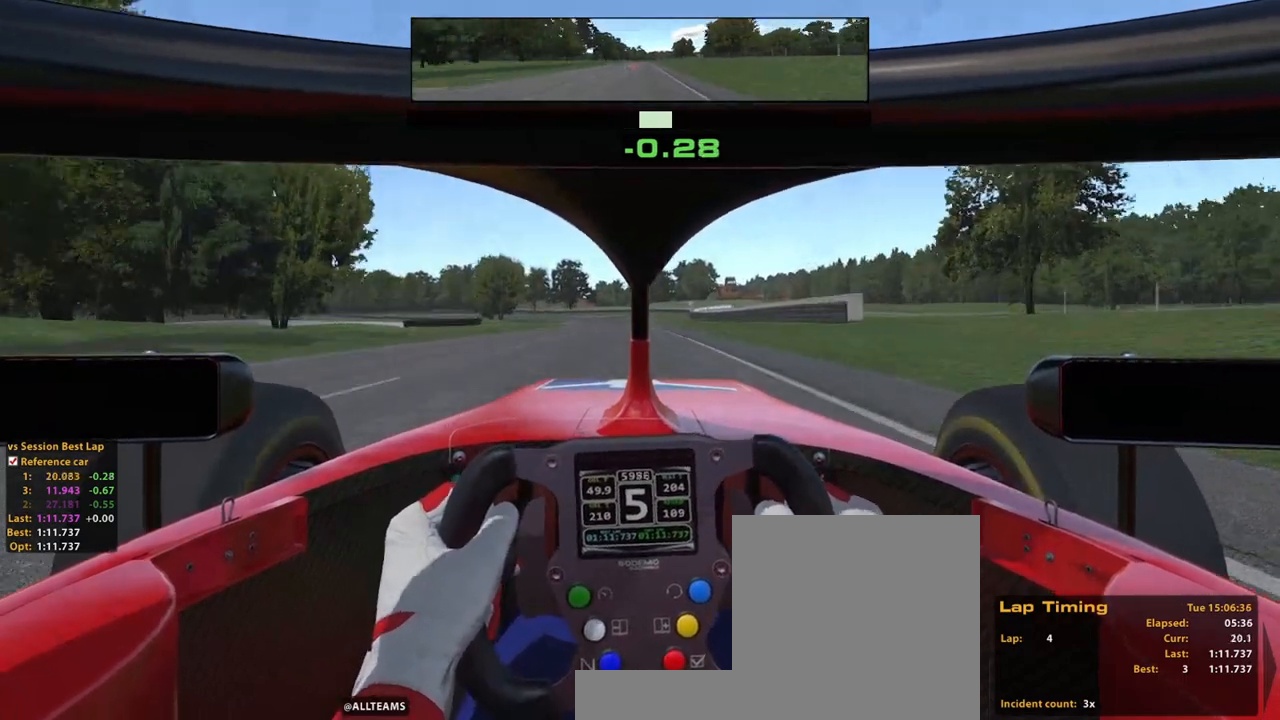
{"dt_ms": 500, "buttons": ["R2"], "left_stick": "up", "right_stick": "center", "events": []}
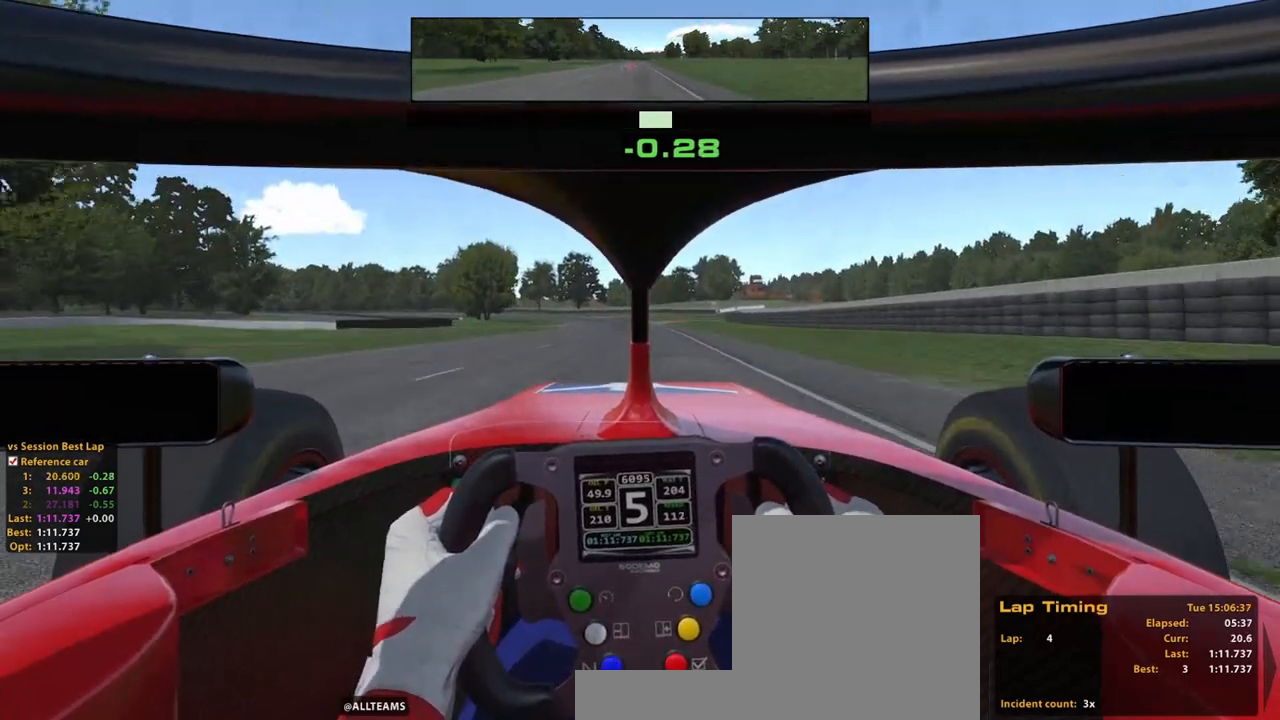
{"dt_ms": 500, "buttons": ["R2"], "left_stick": "up", "right_stick": "center", "events": []}
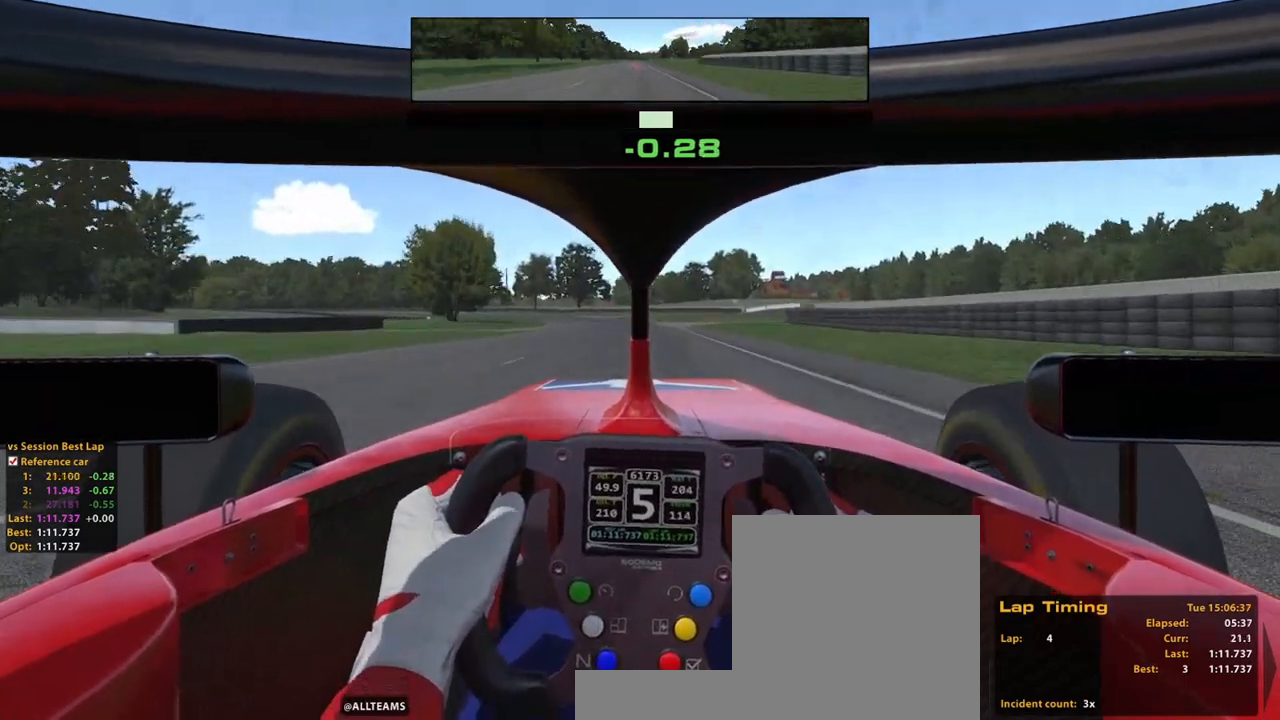
{"dt_ms": 500, "buttons": ["R2"], "left_stick": "up", "right_stick": "center", "events": []}
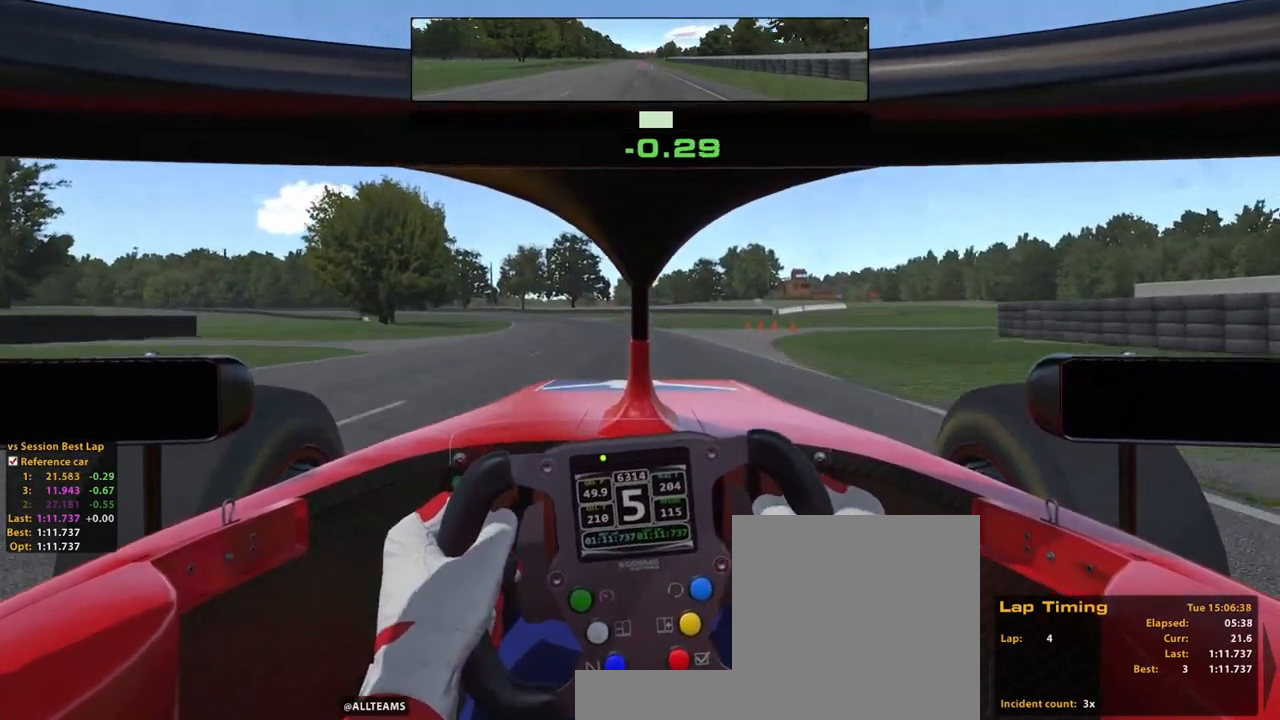
{"dt_ms": 1000, "buttons": [], "left_stick": "up", "right_stick": "center"}